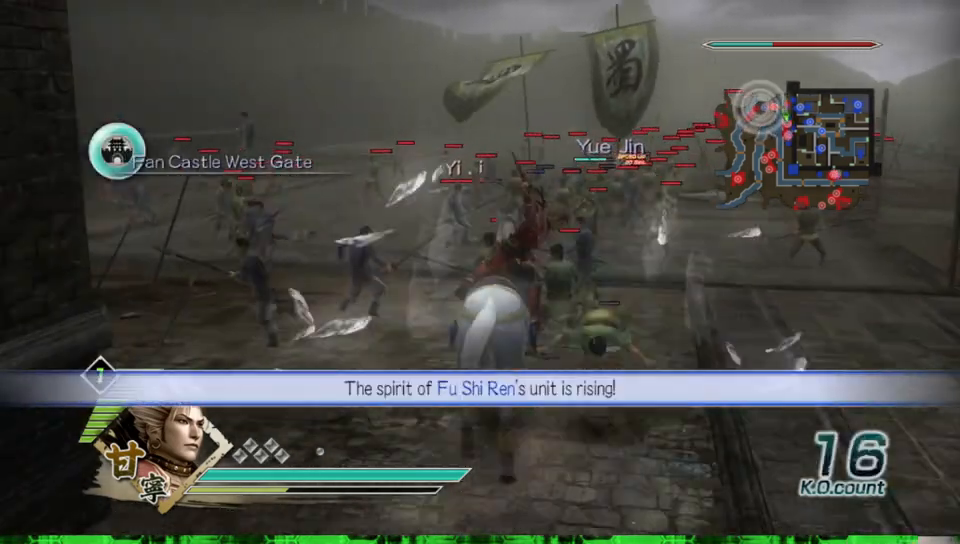
Gameplay with a controller (Xbox layout); each line is a JSON object with the inputs held at the frame after it. "events" lists button and stick changes between this image and that frame as [ms after this image, input, new state], when the widget could be followed in between. Not read: L3 R3 X.
{"buttons": [], "left_stick": "up", "right_stick": "center", "events": []}
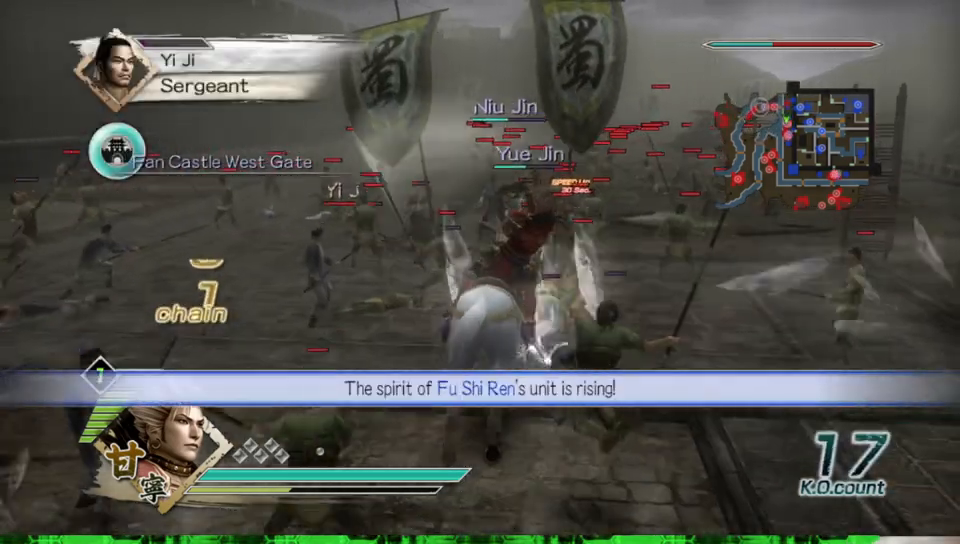
{"buttons": [], "left_stick": "up", "right_stick": "center", "events": []}
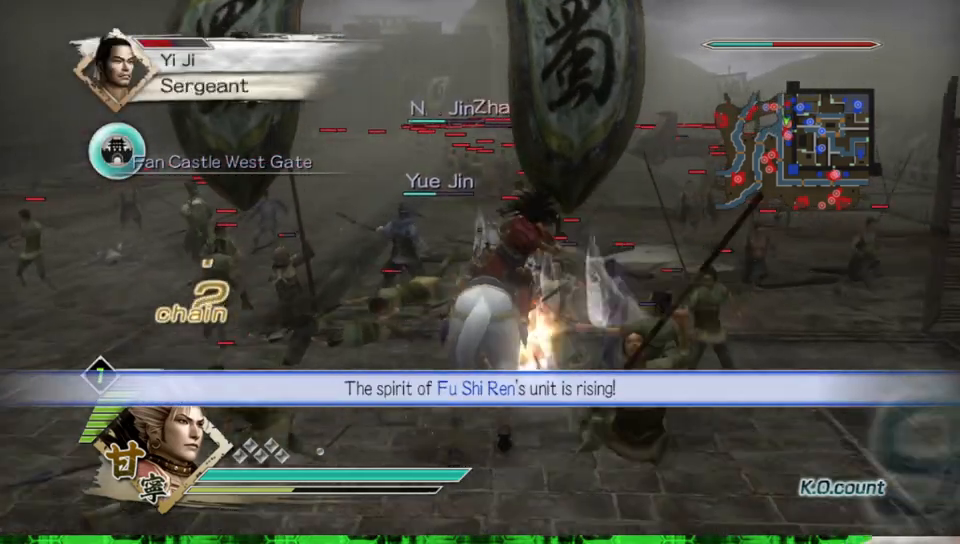
{"buttons": [], "left_stick": "up", "right_stick": "center", "events": []}
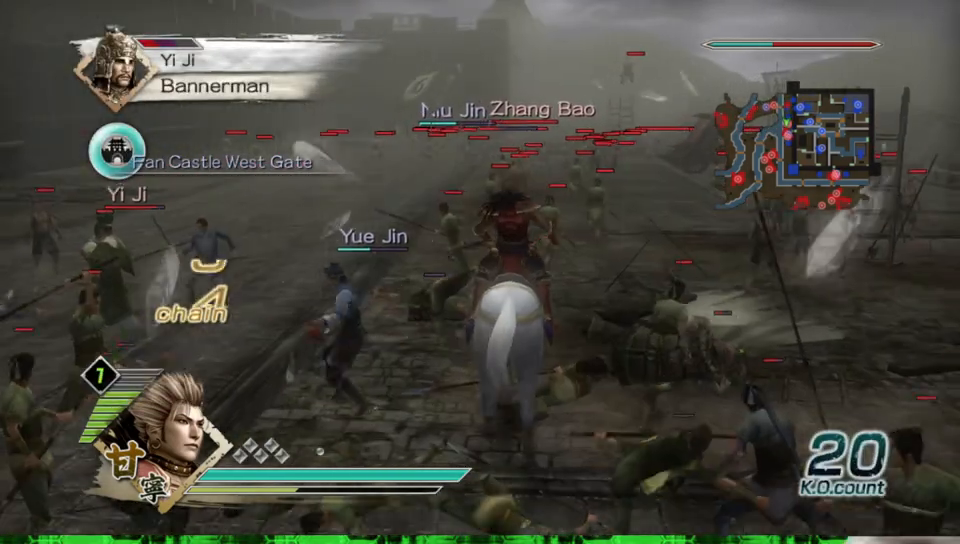
{"buttons": [], "left_stick": "up", "right_stick": "center", "events": []}
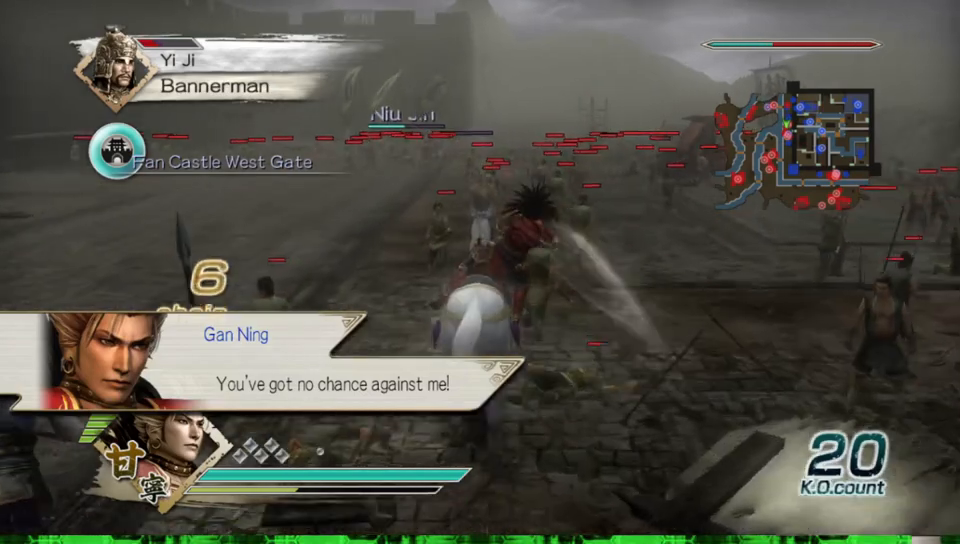
{"buttons": [], "left_stick": "up", "right_stick": "center", "events": []}
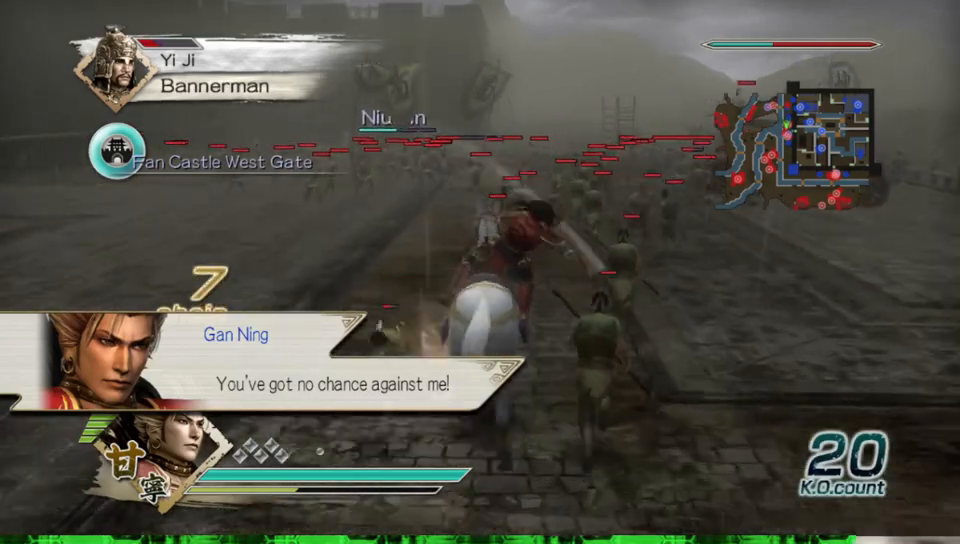
{"buttons": [], "left_stick": "up", "right_stick": "center", "events": []}
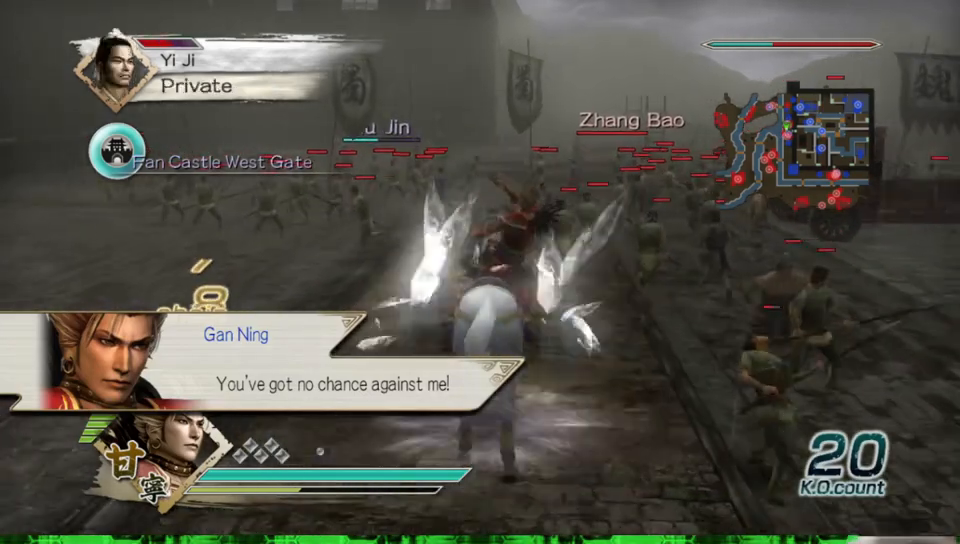
{"buttons": [], "left_stick": "up", "right_stick": "center", "events": []}
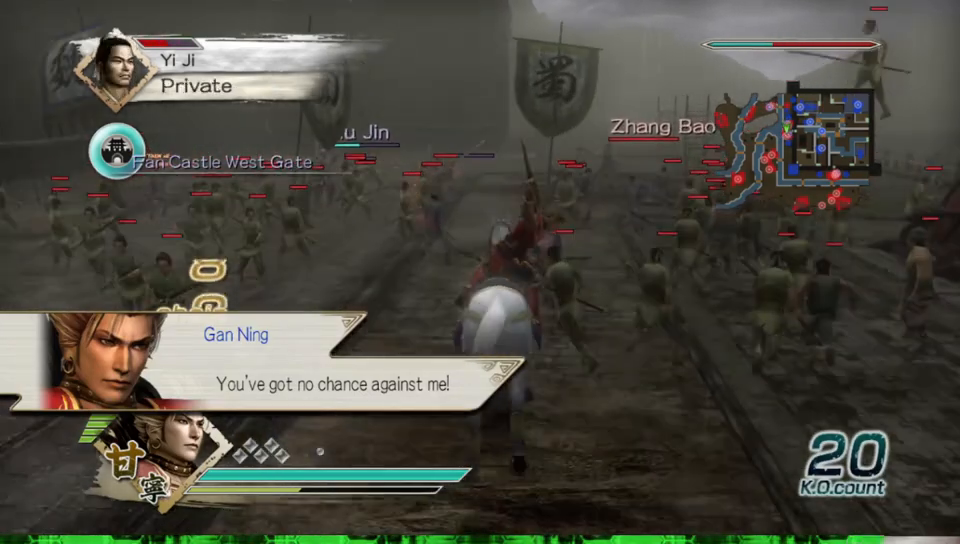
{"buttons": [], "left_stick": "up", "right_stick": "center", "events": []}
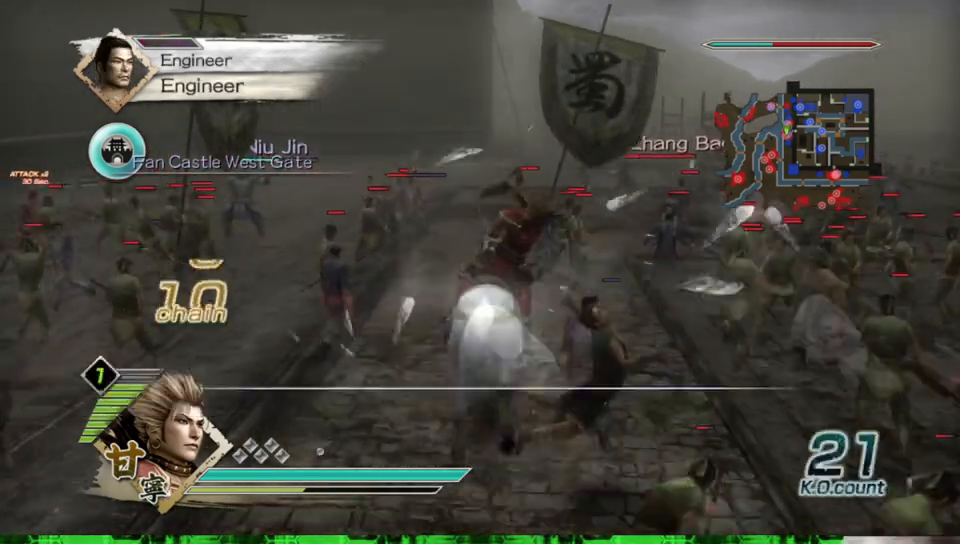
{"buttons": [], "left_stick": "up", "right_stick": "center", "events": []}
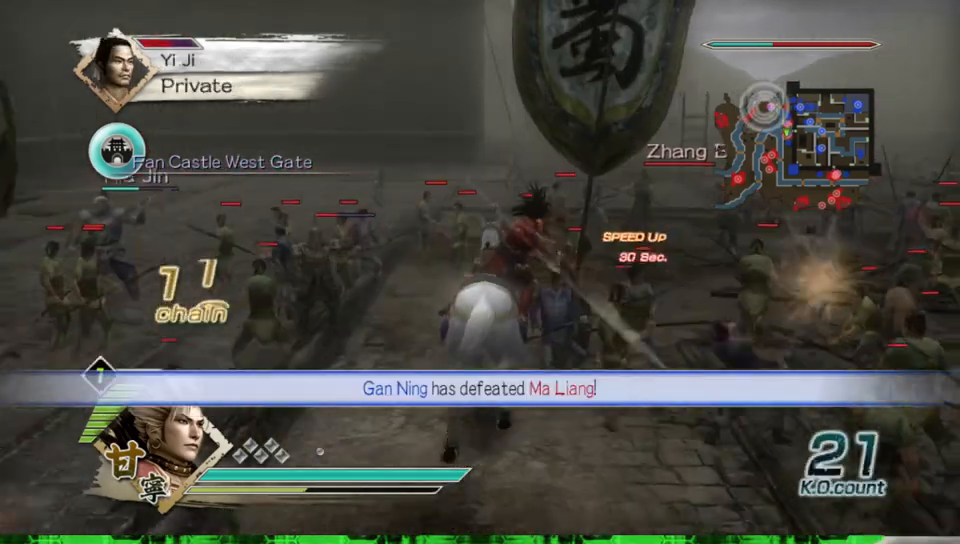
{"buttons": [], "left_stick": "up", "right_stick": "center", "events": []}
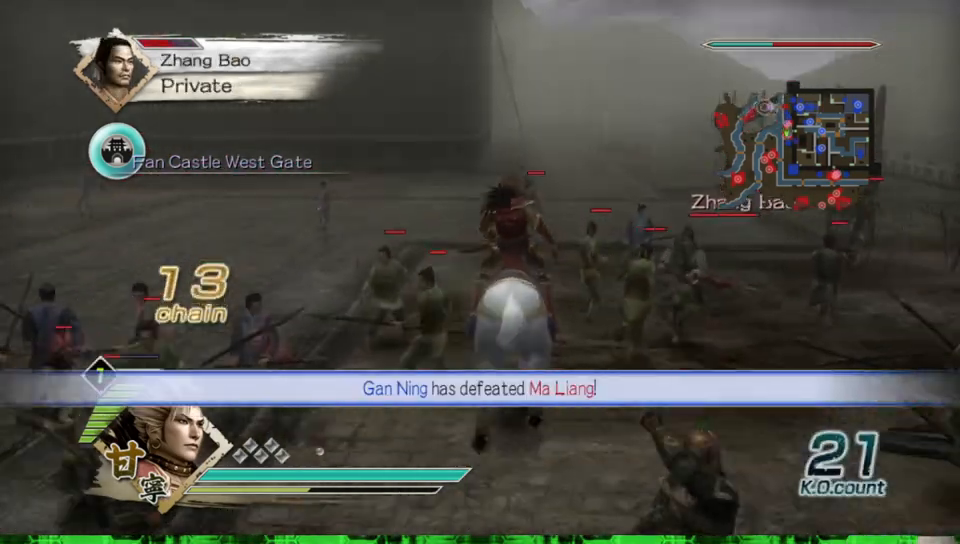
{"buttons": [], "left_stick": "up", "right_stick": "center", "events": []}
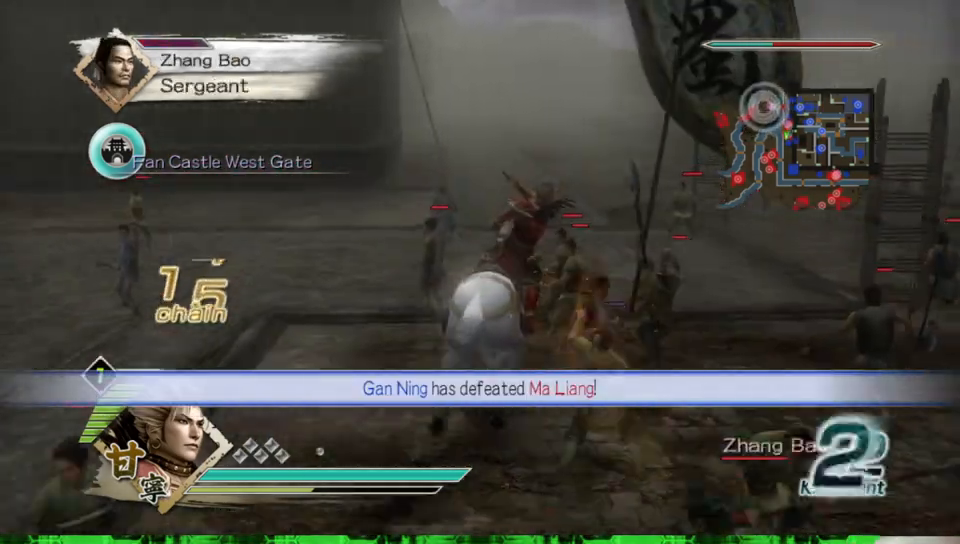
{"buttons": [], "left_stick": "up", "right_stick": "center", "events": []}
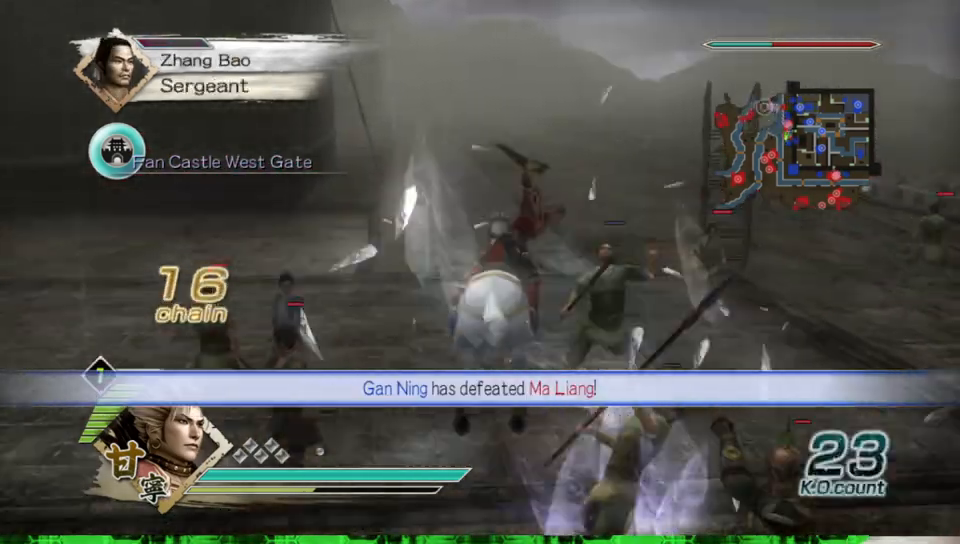
{"buttons": [], "left_stick": "up", "right_stick": "center", "events": []}
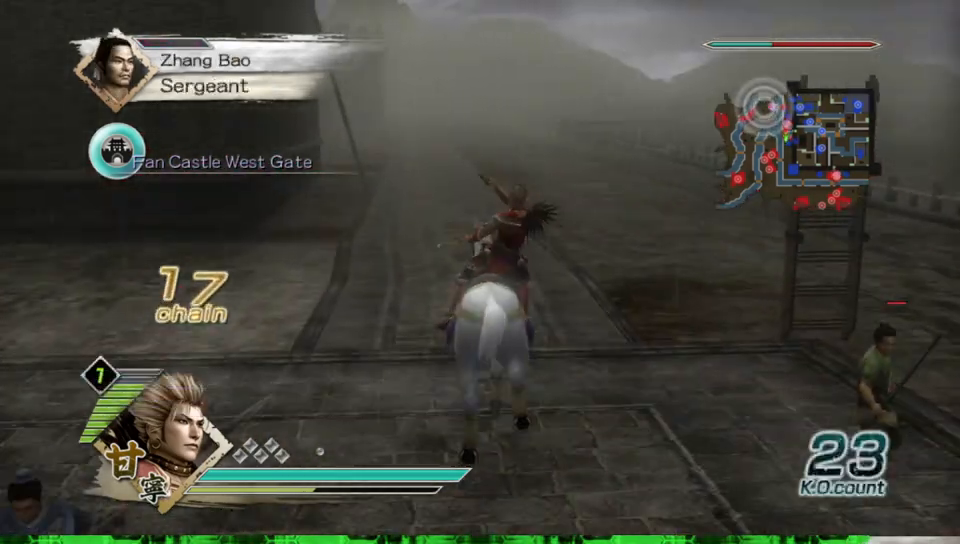
{"buttons": [], "left_stick": "up", "right_stick": "center", "events": []}
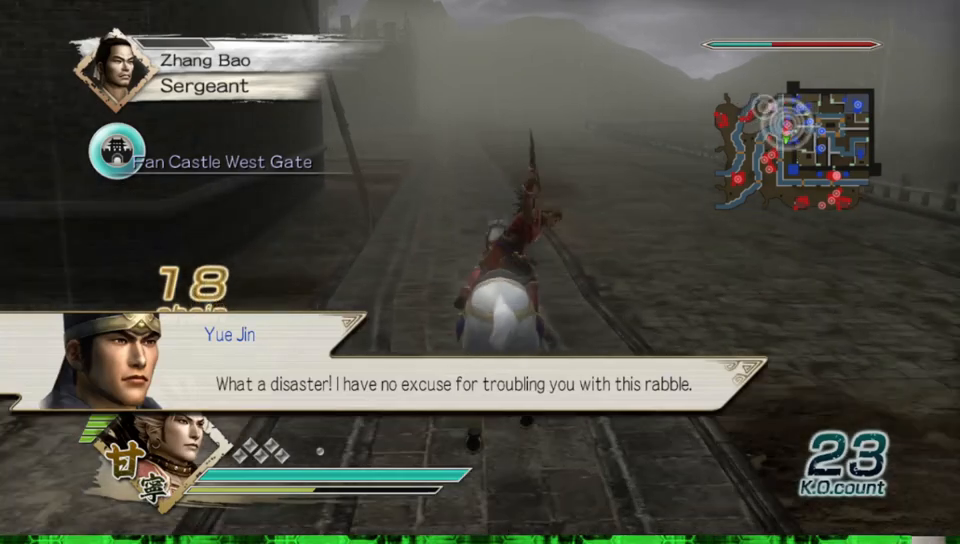
{"buttons": [], "left_stick": "up", "right_stick": "center", "events": []}
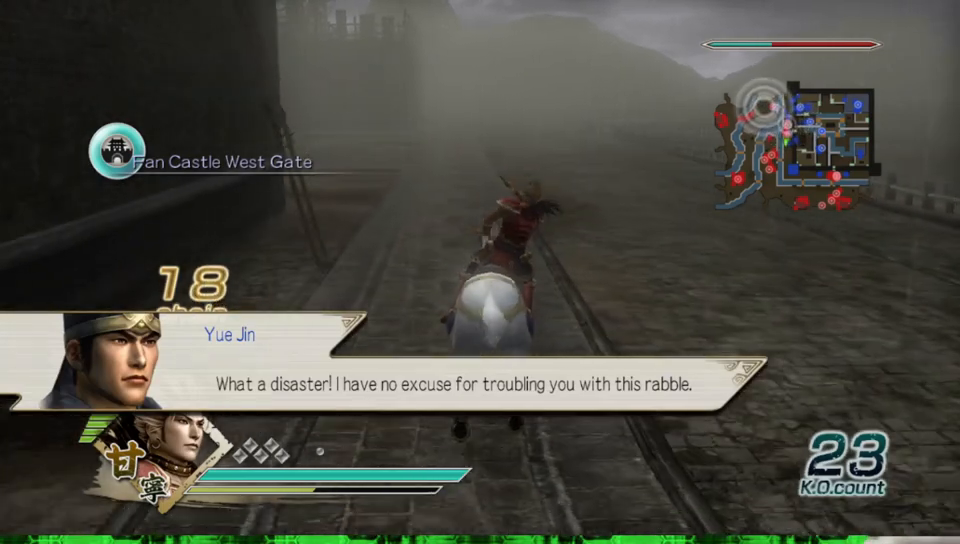
{"buttons": [], "left_stick": "up", "right_stick": "center", "events": []}
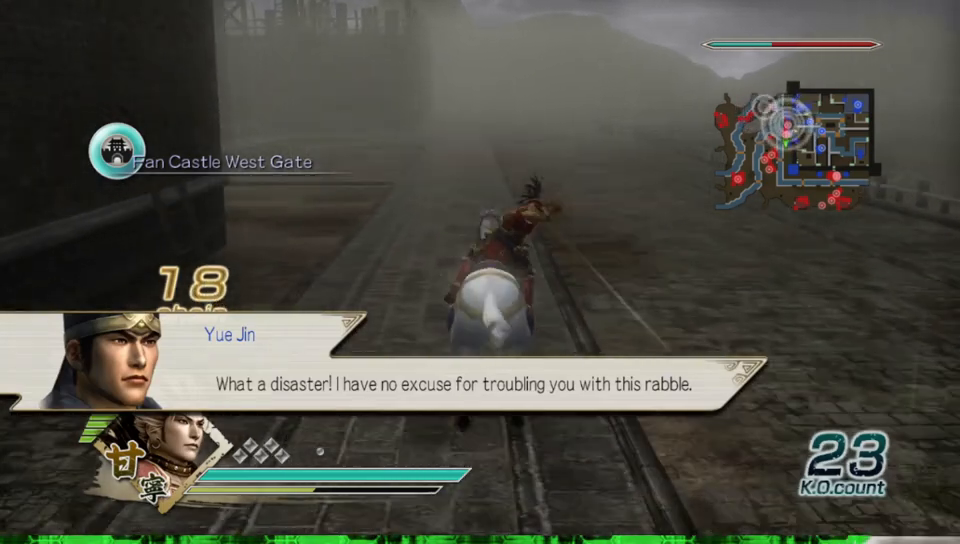
{"buttons": [], "left_stick": "up", "right_stick": "center", "events": []}
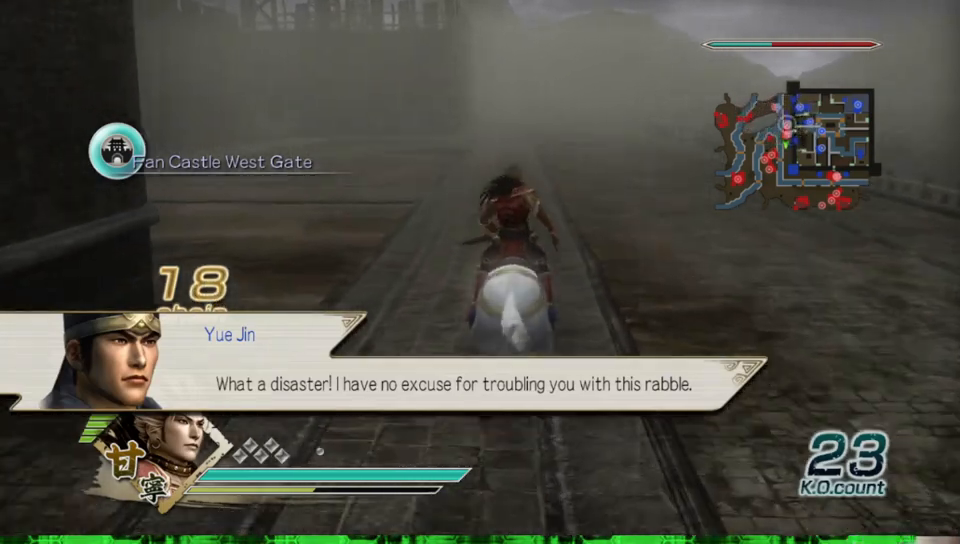
{"buttons": [], "left_stick": "up", "right_stick": "center", "events": []}
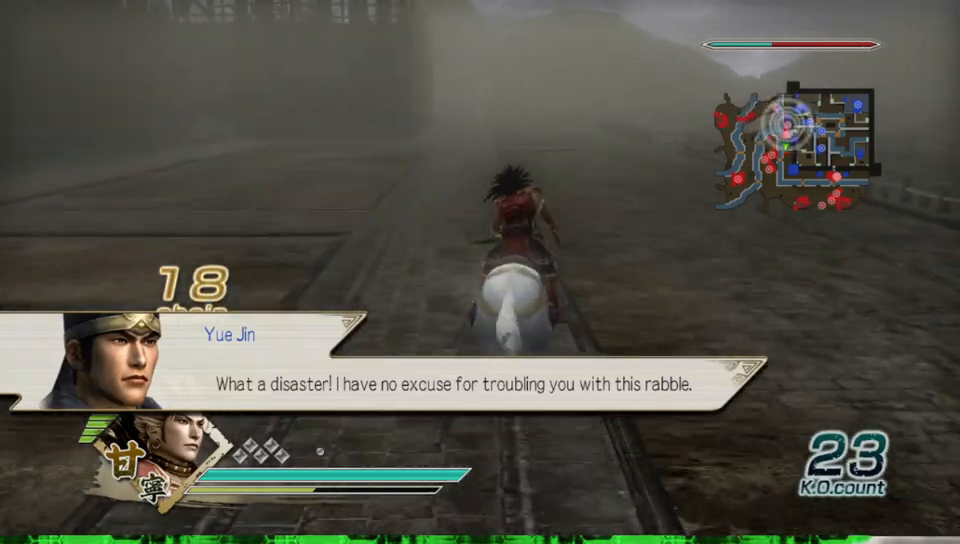
{"buttons": [], "left_stick": "up", "right_stick": "center", "events": []}
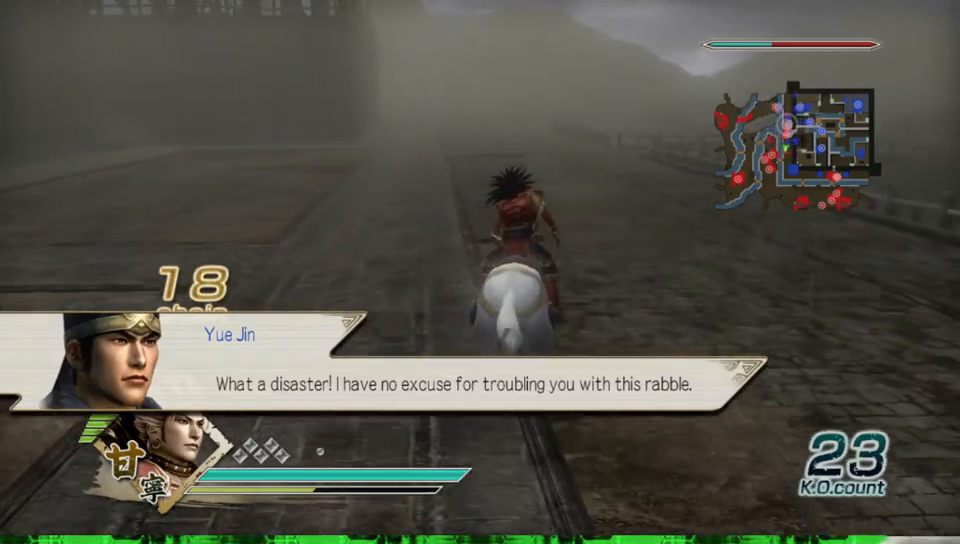
{"buttons": [], "left_stick": "up", "right_stick": "center", "events": []}
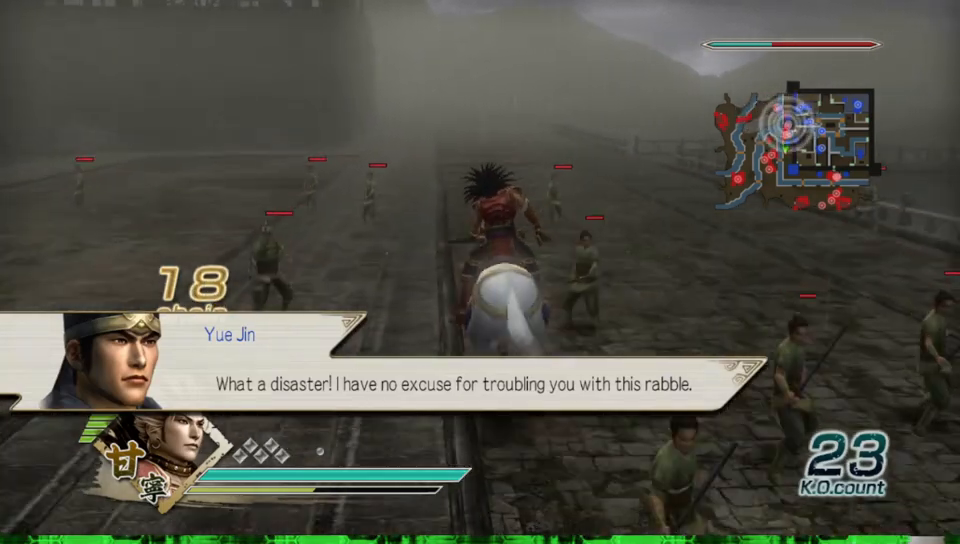
{"buttons": [], "left_stick": "up", "right_stick": "center", "events": []}
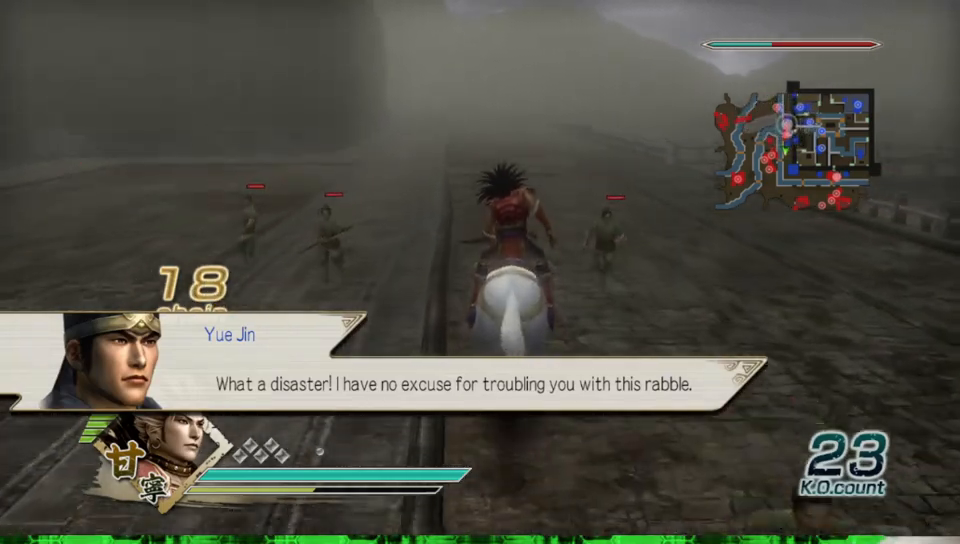
{"buttons": [], "left_stick": "up", "right_stick": "center", "events": []}
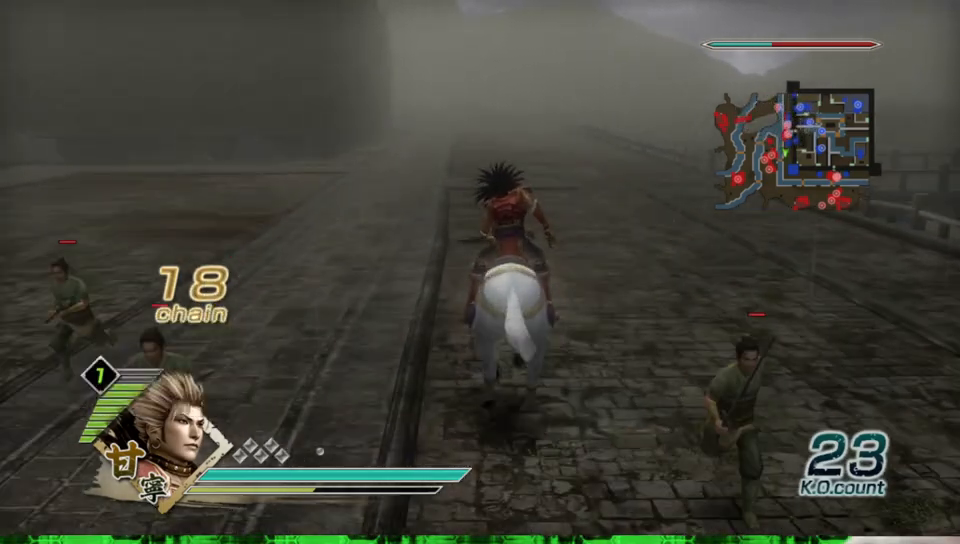
{"buttons": [], "left_stick": "up", "right_stick": "center", "events": []}
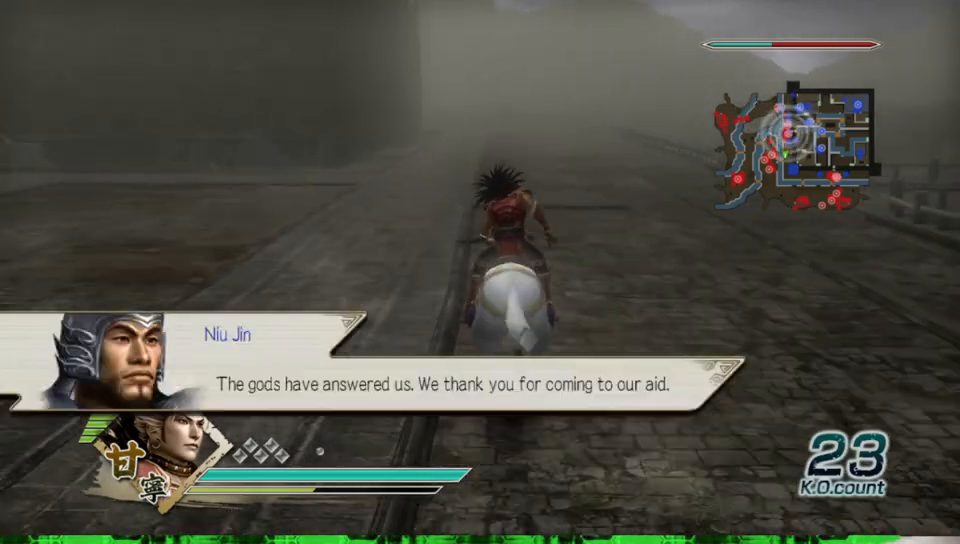
{"buttons": [], "left_stick": "up", "right_stick": "center", "events": []}
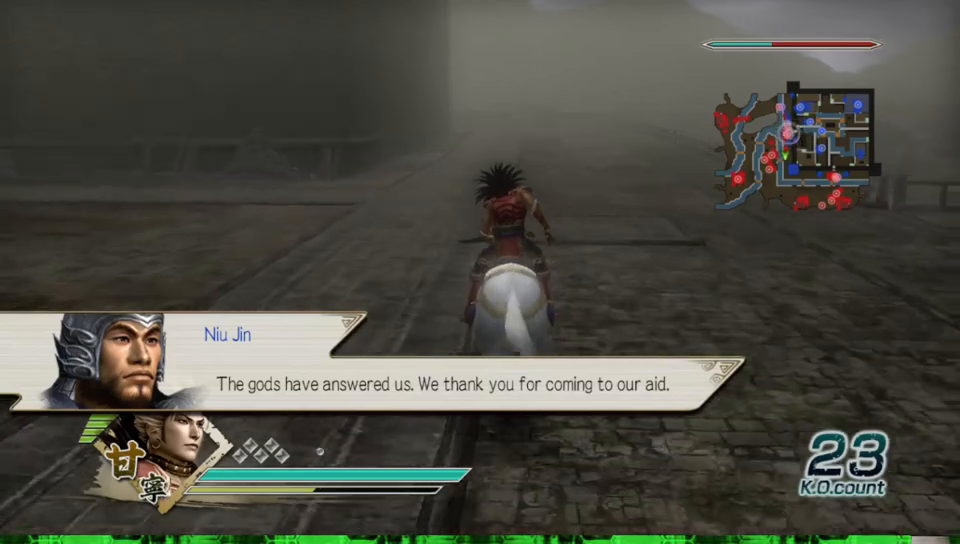
{"buttons": [], "left_stick": "up", "right_stick": "center", "events": []}
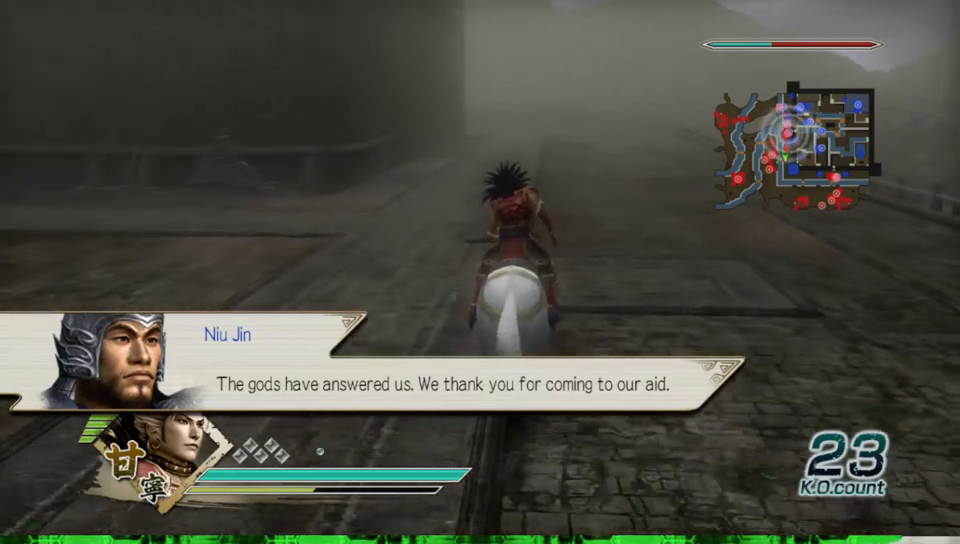
{"buttons": [], "left_stick": "up", "right_stick": "center", "events": []}
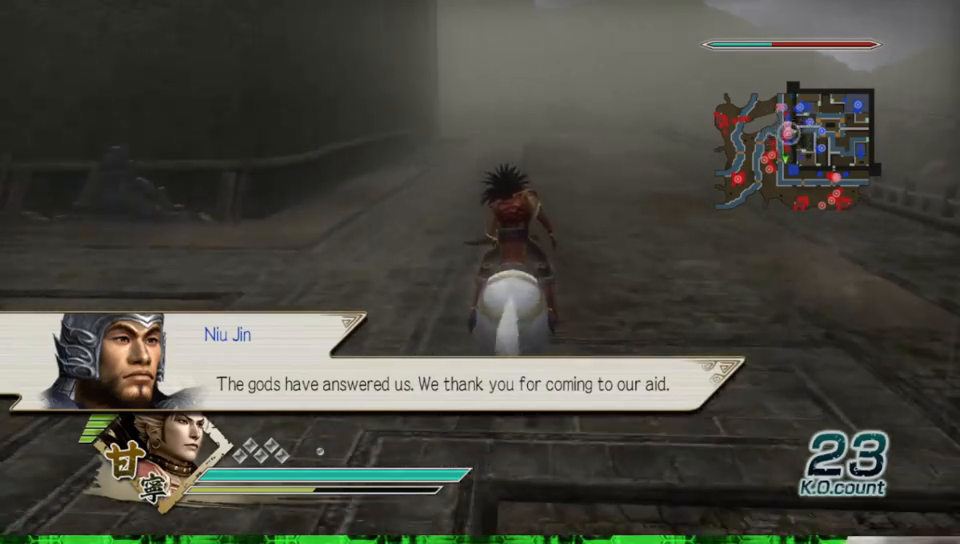
{"buttons": [], "left_stick": "up", "right_stick": "center", "events": []}
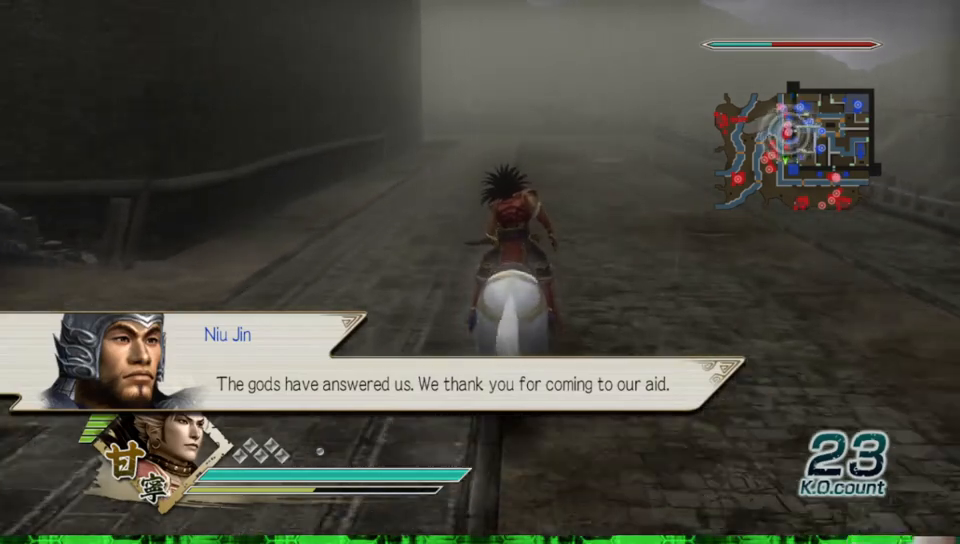
{"buttons": [], "left_stick": "up", "right_stick": "center", "events": []}
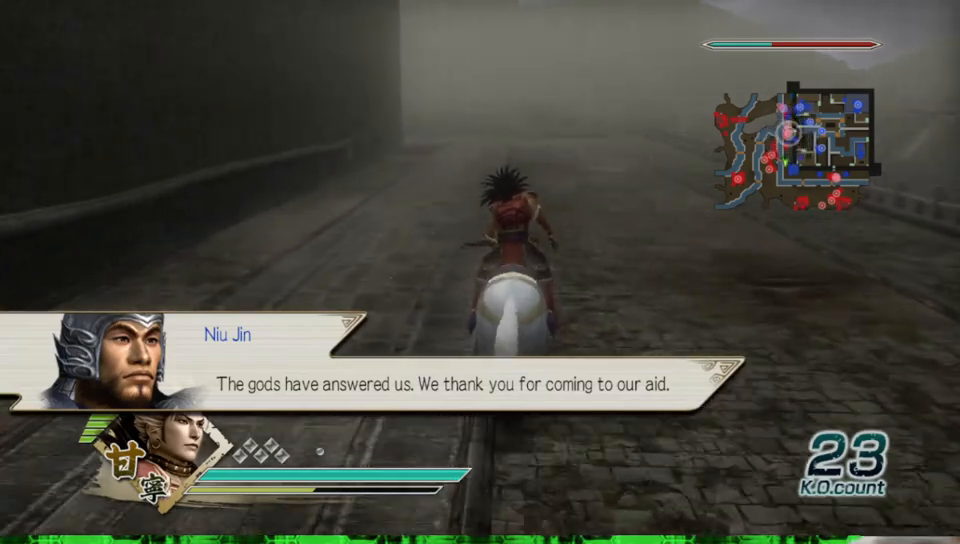
{"buttons": [], "left_stick": "up", "right_stick": "center", "events": []}
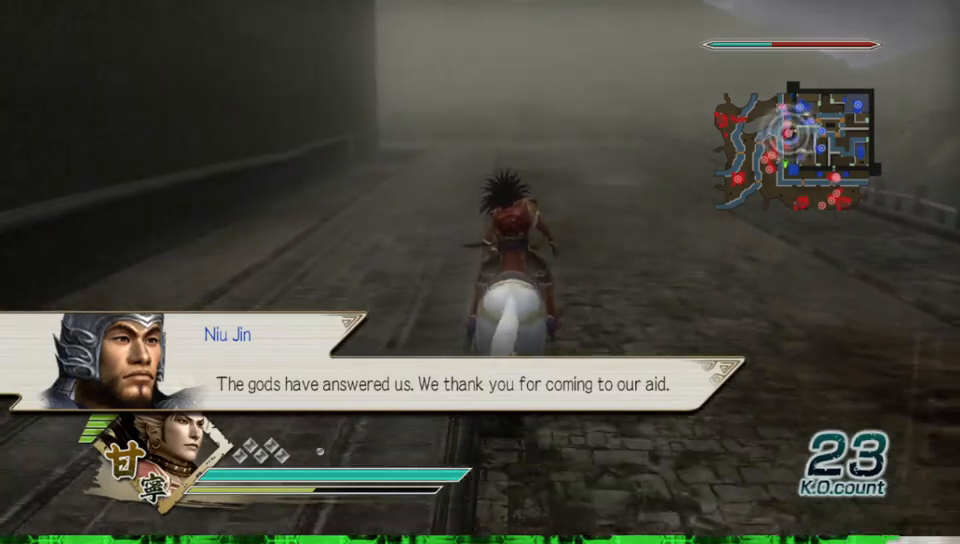
{"buttons": [], "left_stick": "up", "right_stick": "center", "events": []}
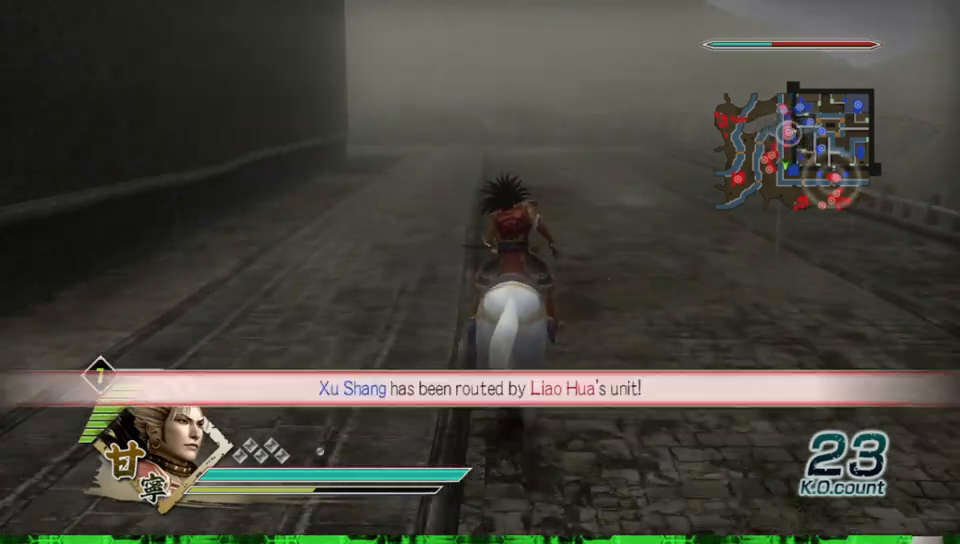
{"buttons": [], "left_stick": "up", "right_stick": "center", "events": []}